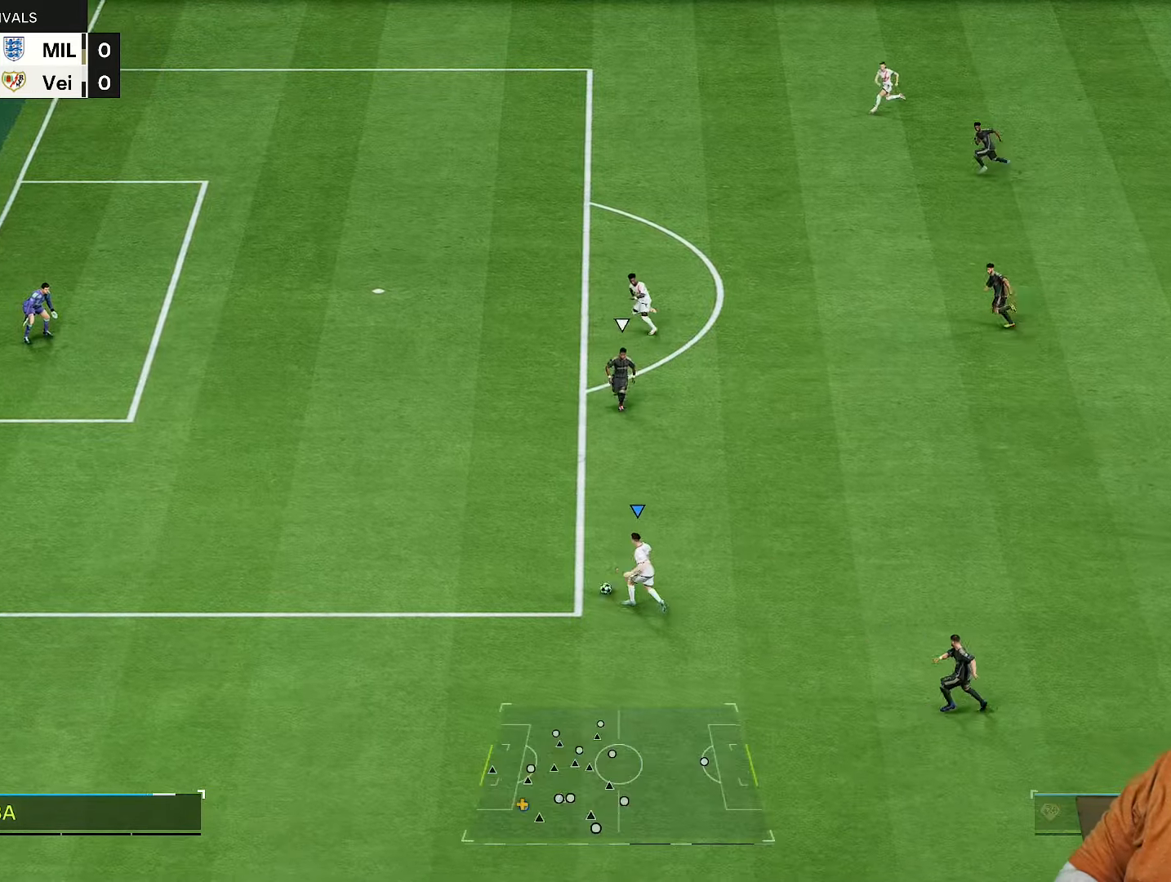
Gameplay with a controller (PlayStation layout); each line is a JSON object with the inputs held at the frame after it. "events" lists button and stick changes between this image and that frame as [ms after this image, input, new state], when the widget could be followed in between. Not read: L3 R3.
{"buttons": [], "left_stick": "center", "right_stick": "up-right", "events": [[117, "R2", "up"], [200, "right_stick", "up-right"], [250, "left_stick", "center"]]}
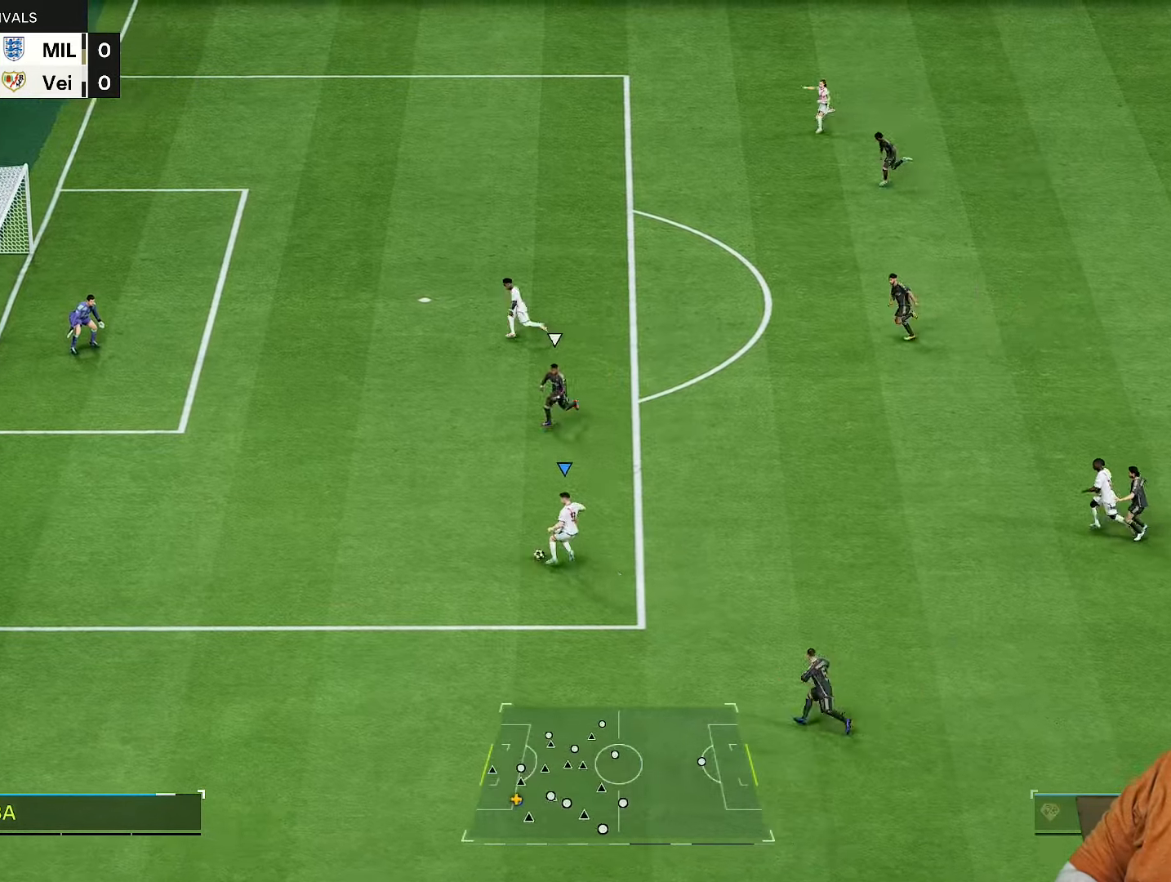
{"buttons": [], "left_stick": "center", "right_stick": "up-right", "events": []}
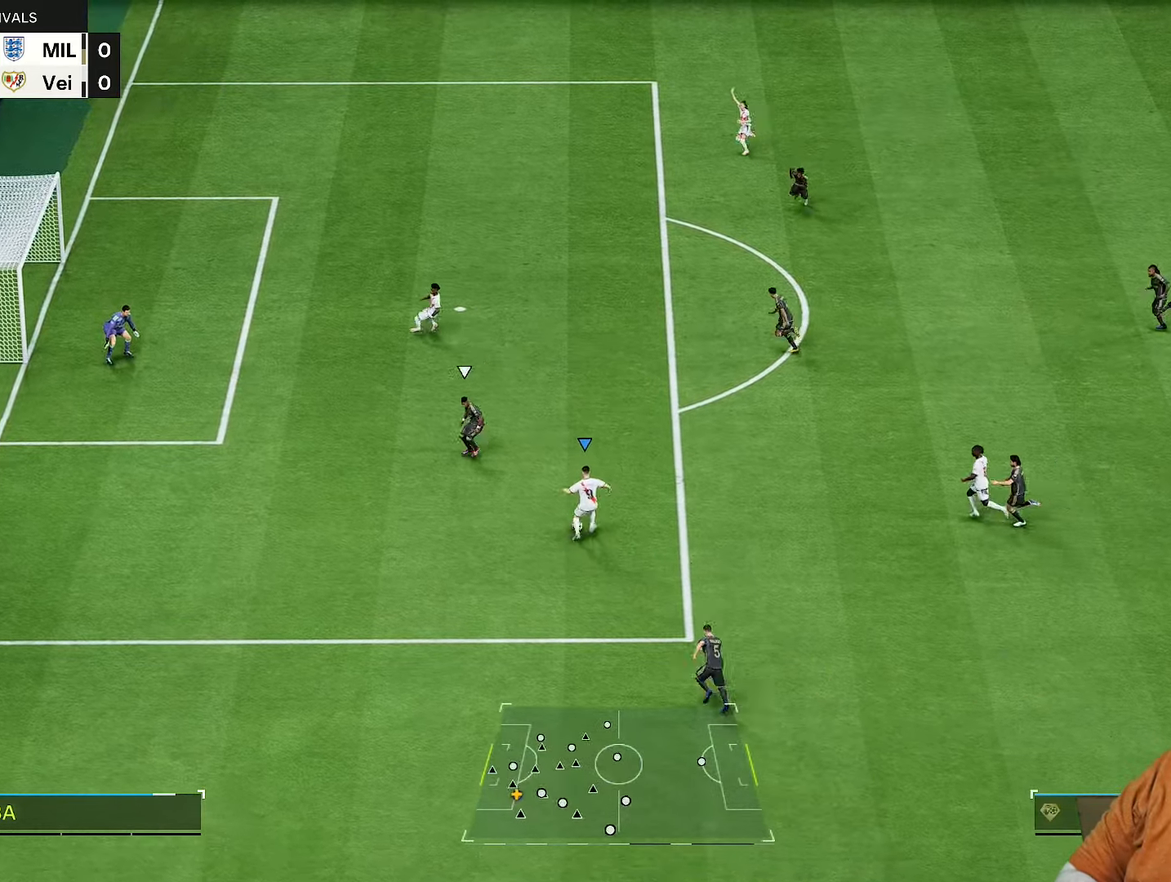
{"buttons": [], "left_stick": "up", "right_stick": "center", "events": [[83, "left_stick", "up"], [100, "right_stick", "center"]]}
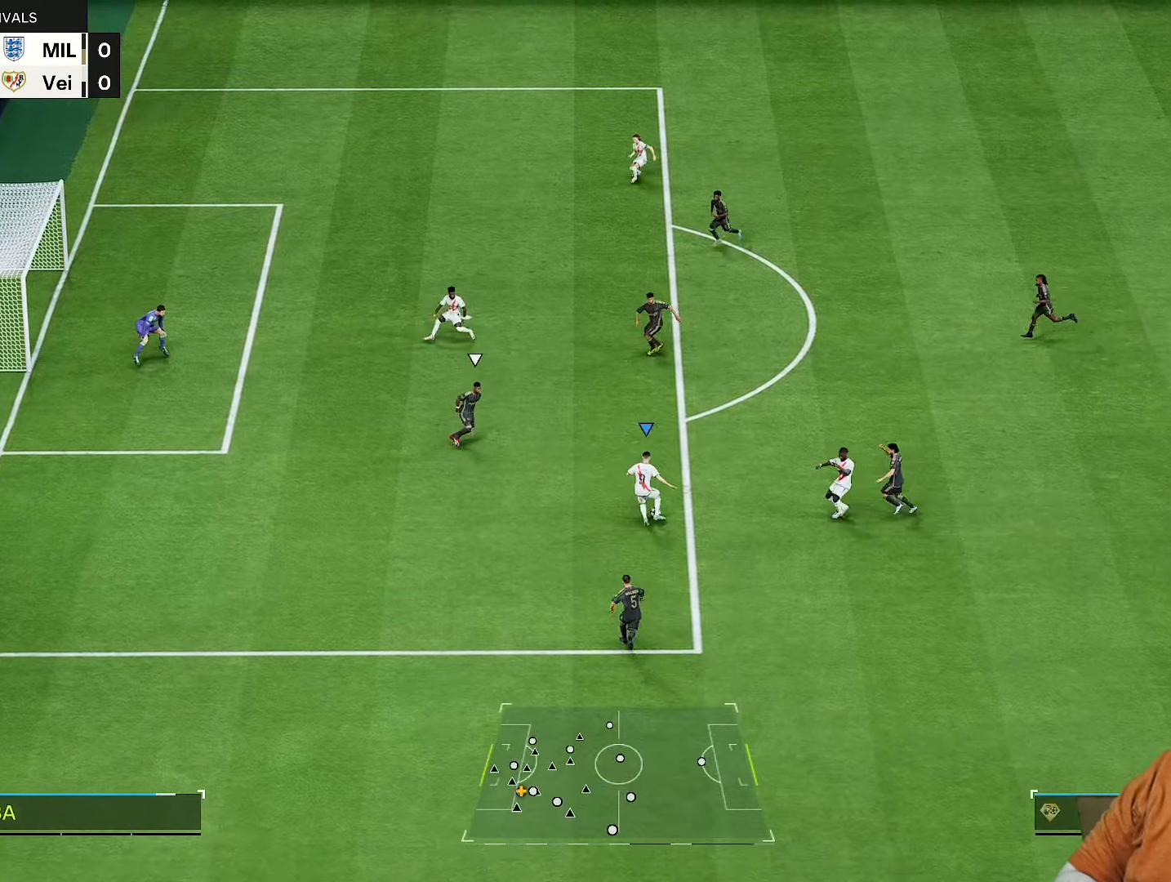
{"buttons": [], "left_stick": "center", "right_stick": "left", "events": [[50, "left_stick", "up-left"], [150, "left_stick", "left"], [433, "right_stick", "left"], [483, "left_stick", "center"]]}
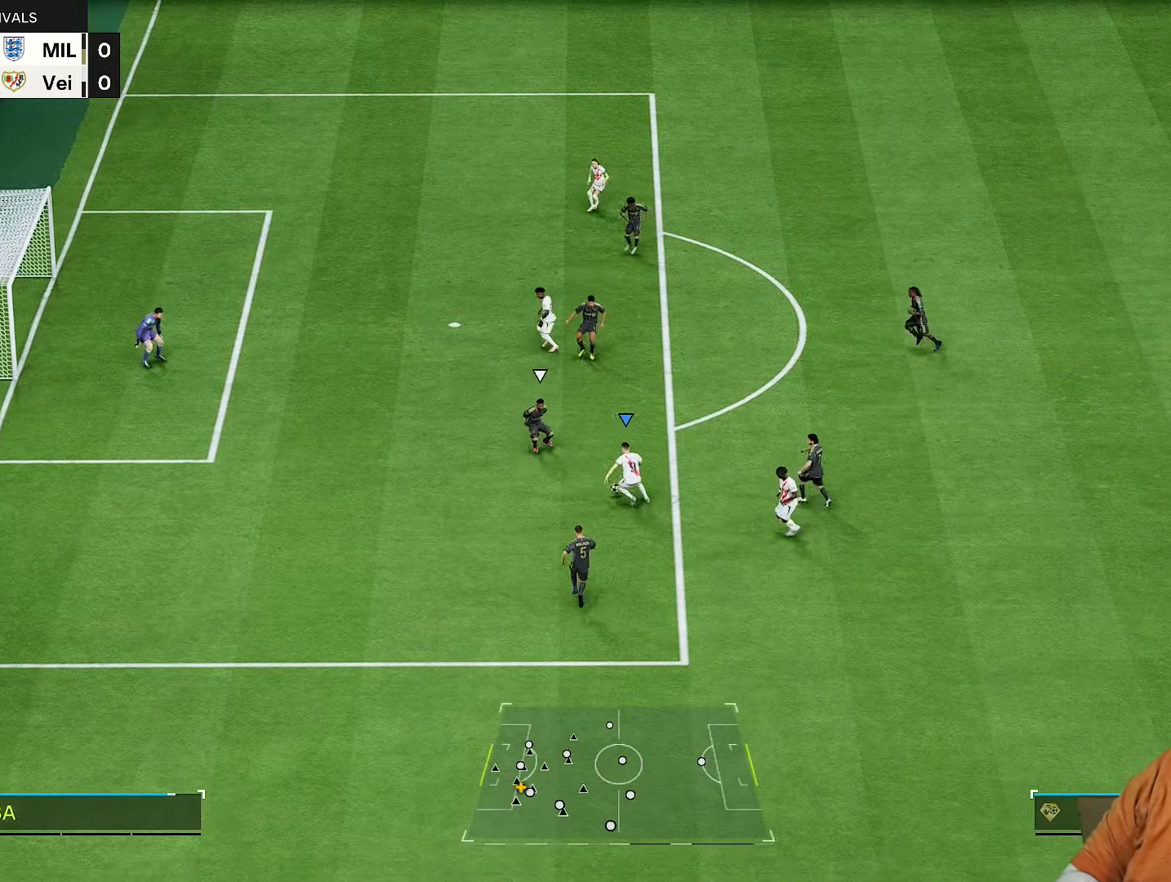
{"buttons": [], "left_stick": "center", "right_stick": "center", "events": [[117, "right_stick", "down-right"], [233, "right_stick", "center"]]}
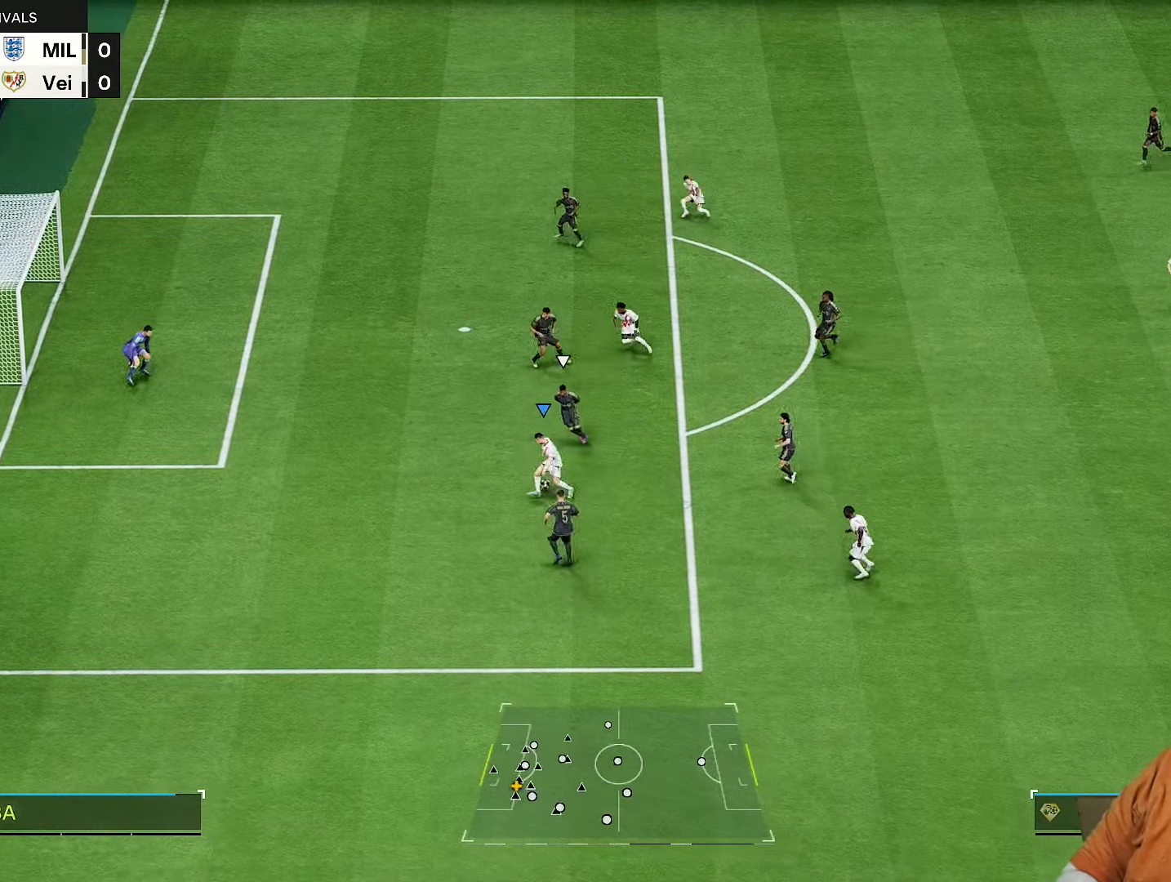
{"buttons": [], "left_stick": "up-left", "right_stick": "center", "events": [[67, "left_stick", "up-left"]]}
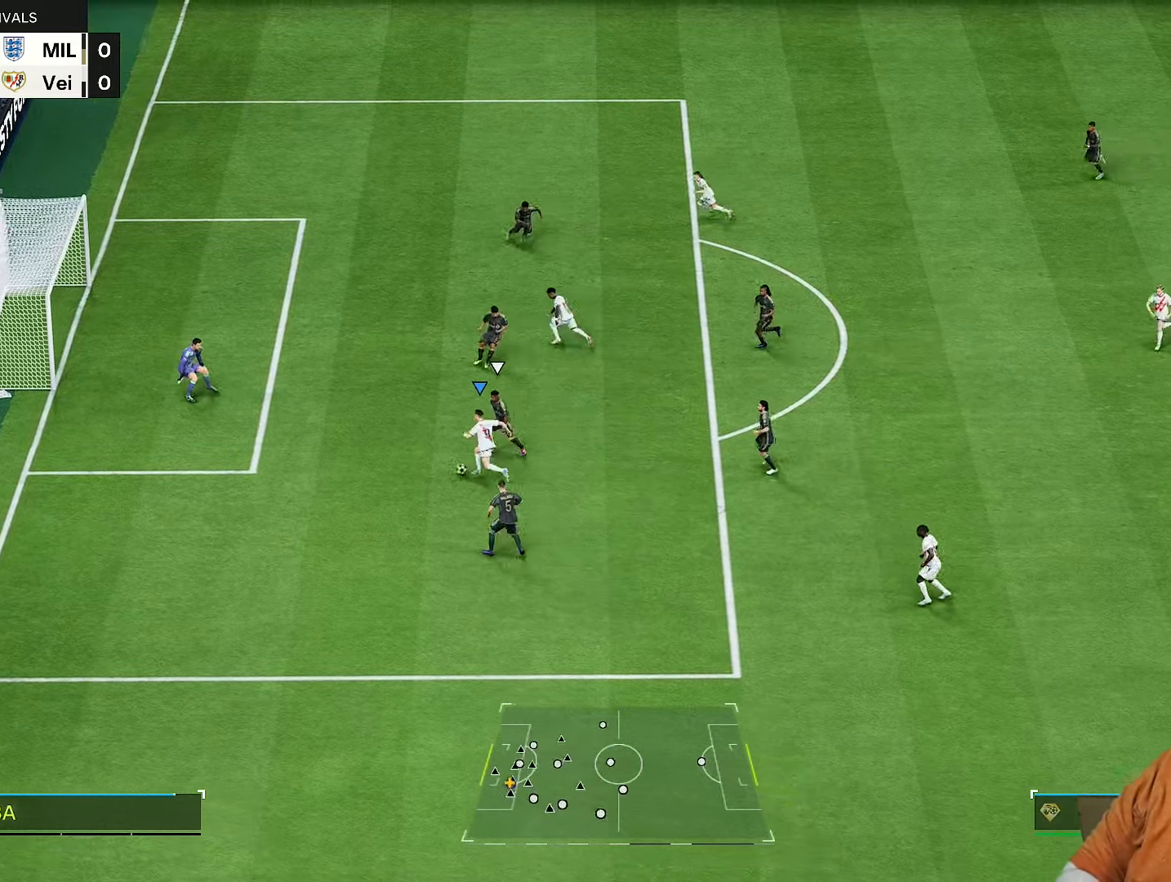
{"buttons": [], "left_stick": "center", "right_stick": "center", "events": [[183, "left_stick", "up"], [467, "left_stick", "center"]]}
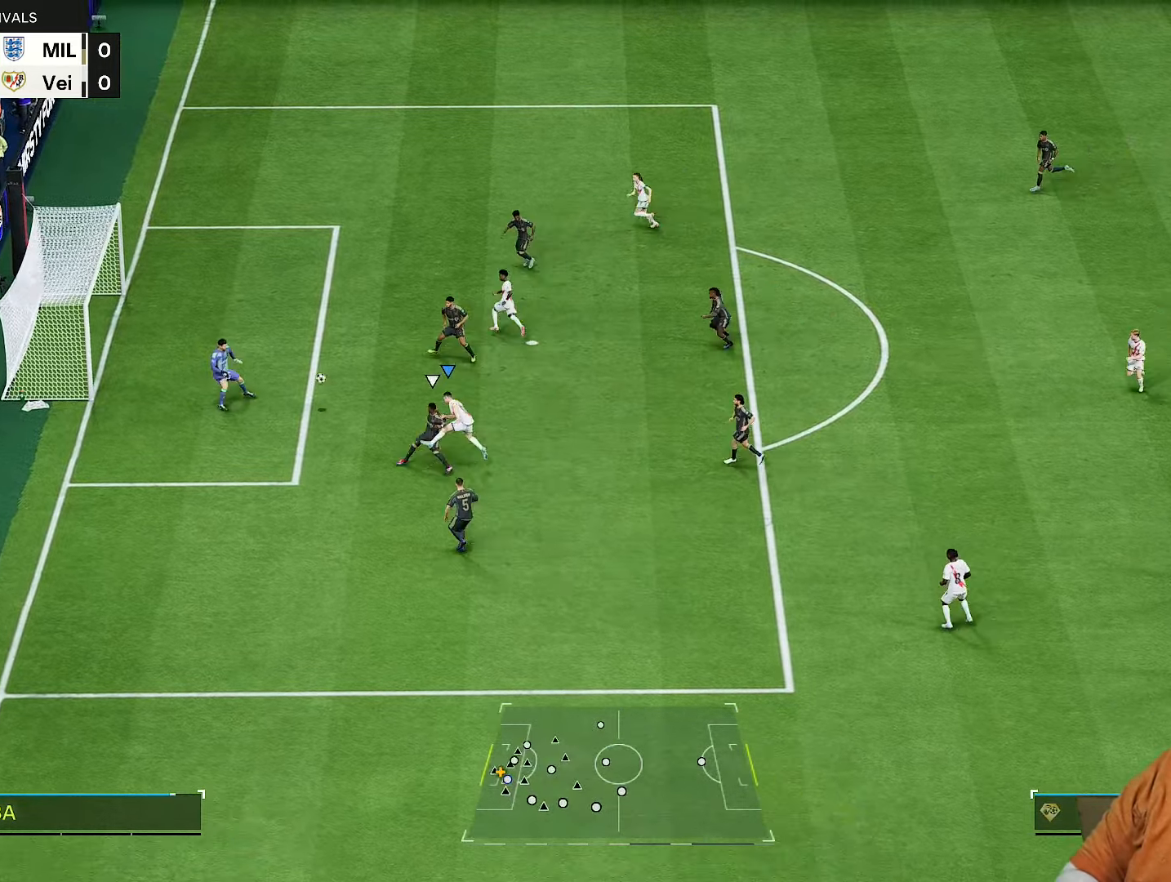
{"buttons": [], "left_stick": "left", "right_stick": "center", "events": [[383, "left_stick", "left"]]}
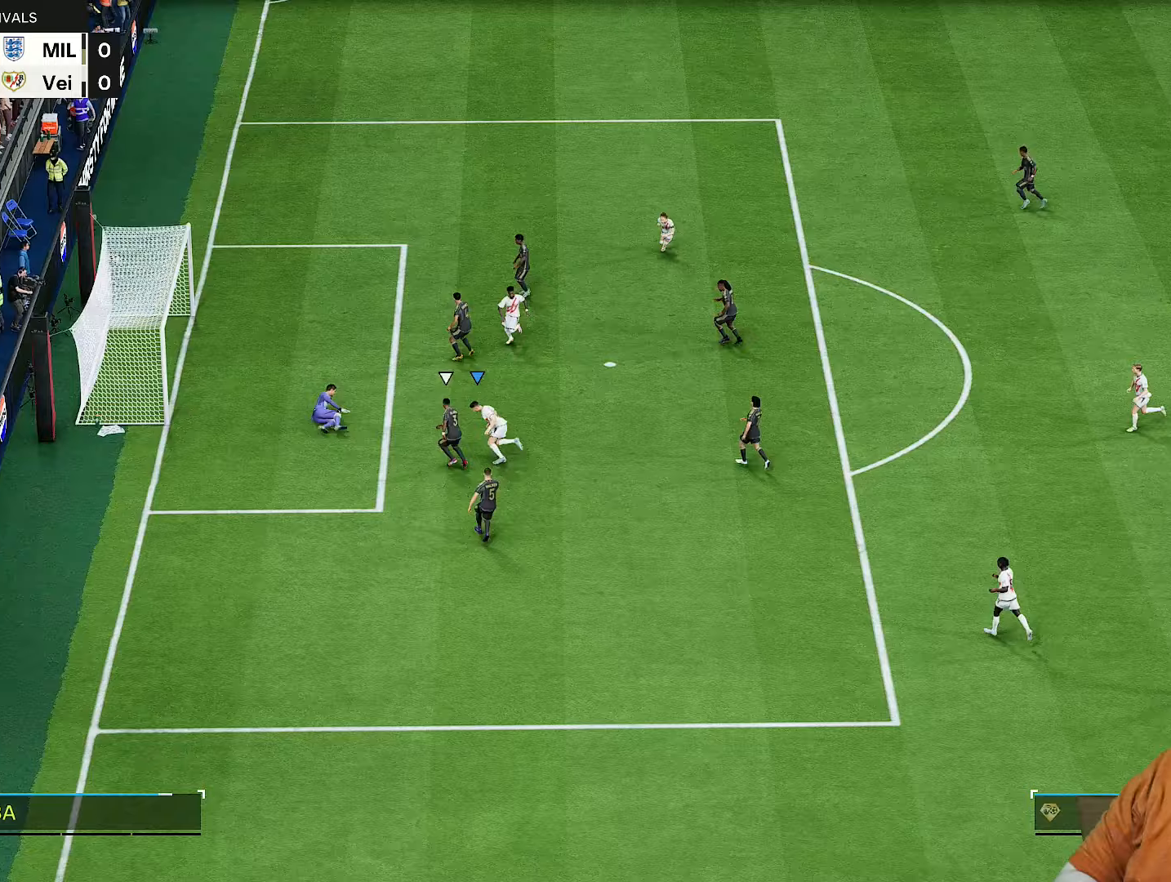
{"buttons": [], "left_stick": "center", "right_stick": "center", "events": [[133, "left_stick", "center"]]}